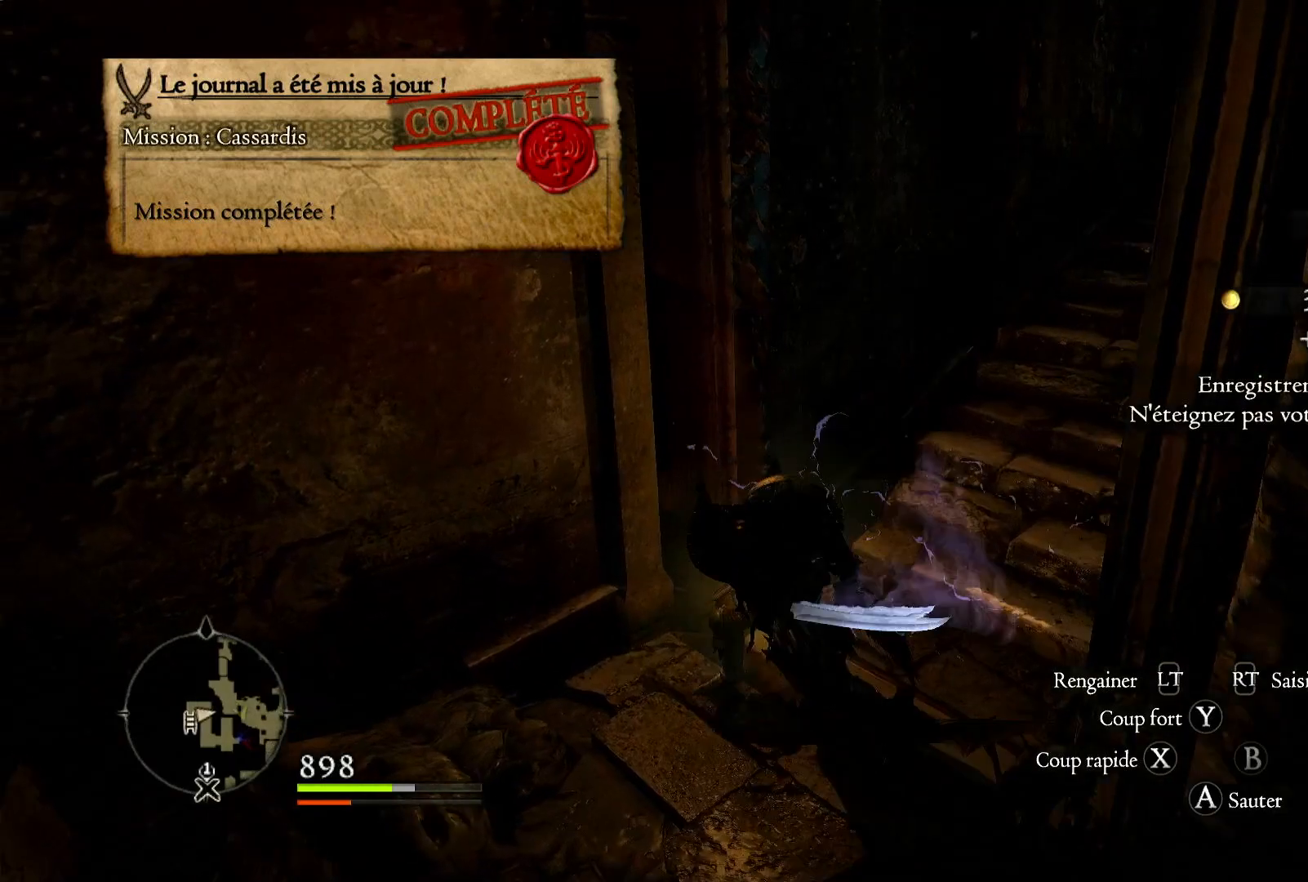
Gameplay with a controller (Xbox layout); each line is a JSON object with the inputs held at the frame after it (dt_ms = milliseconds from this image to that frame). "button_events" lists button changes between this image and that frame as [ms after this image, input, new state], when the widget could be followed in between (sticks are given only as held states).
{"dt_ms": 500, "buttons": ["X"], "left_stick": "down-right", "right_stick": "center", "button_events": [[133, "X", "up"], [250, "X", "down"], [367, "X", "up"], [467, "X", "down"]]}
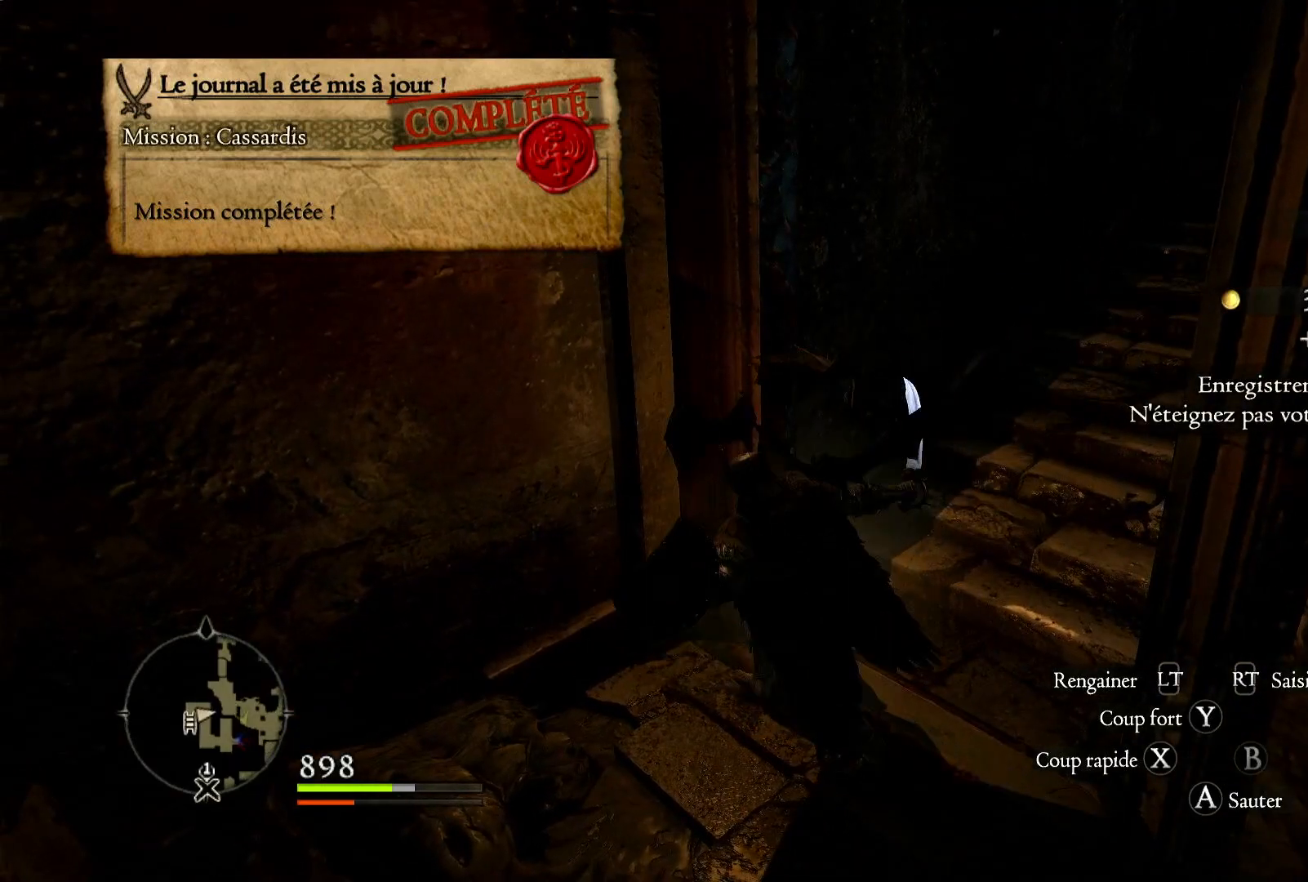
{"dt_ms": 500, "buttons": ["X"], "left_stick": "down-right", "right_stick": "center", "button_events": [[100, "X", "up"], [200, "X", "down"], [333, "X", "up"], [400, "X", "down"]]}
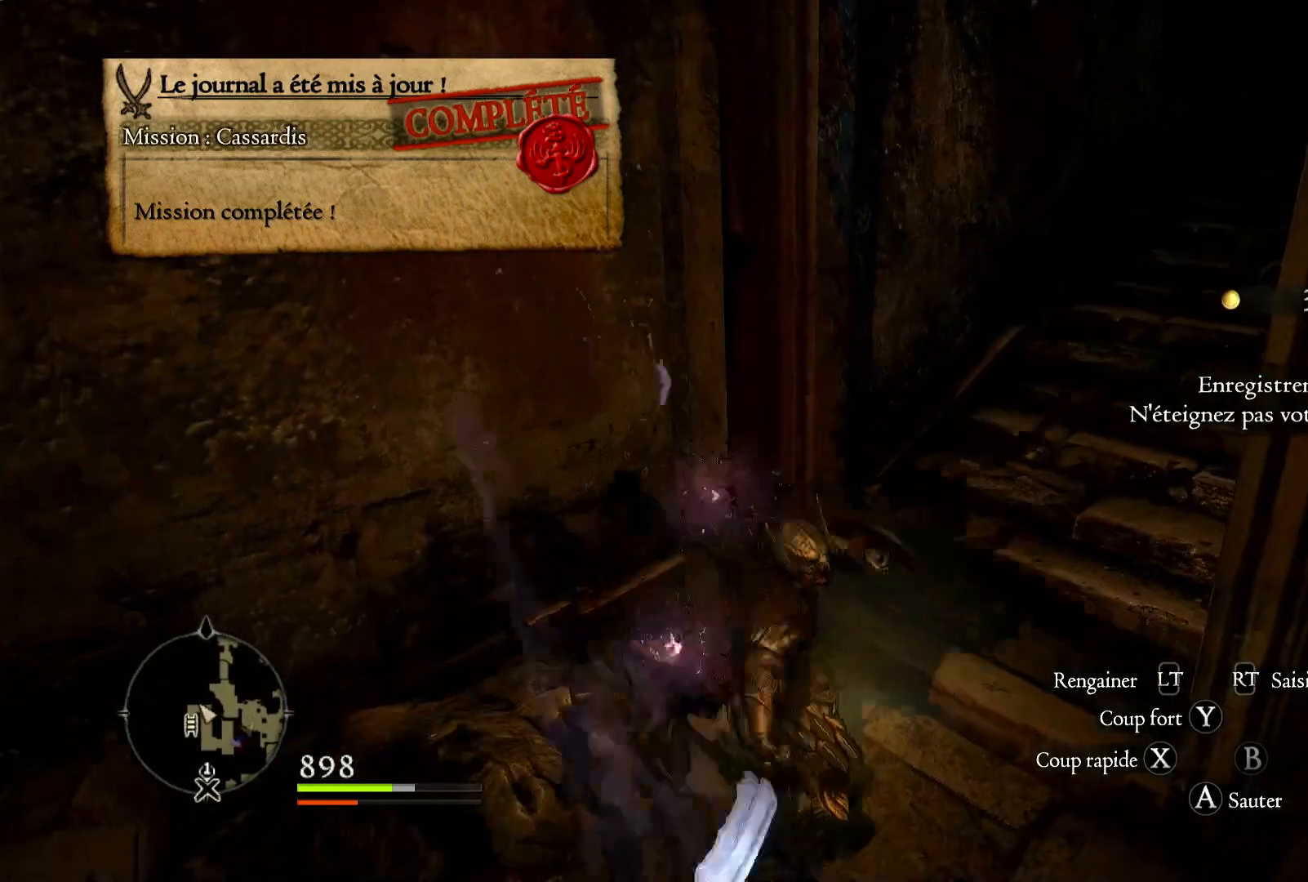
{"dt_ms": 1000, "buttons": [], "left_stick": "down", "right_stick": "center", "button_events": [[17, "X", "up"], [333, "X", "down"], [500, "X", "up"], [567, "X", "down"], [700, "X", "up"], [800, "X", "down"], [933, "X", "up"]]}
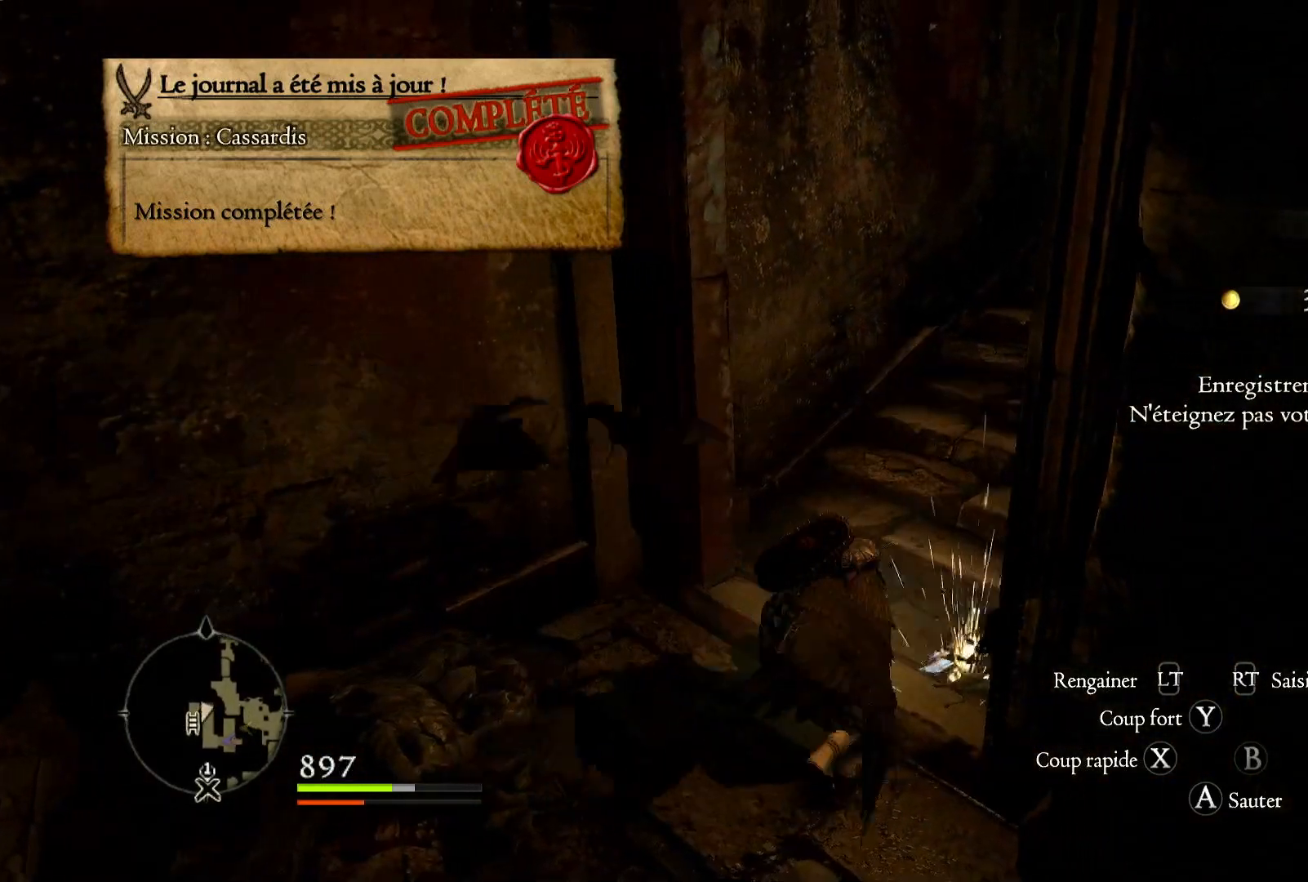
{"dt_ms": 500, "buttons": [], "left_stick": "down", "right_stick": "center", "button_events": []}
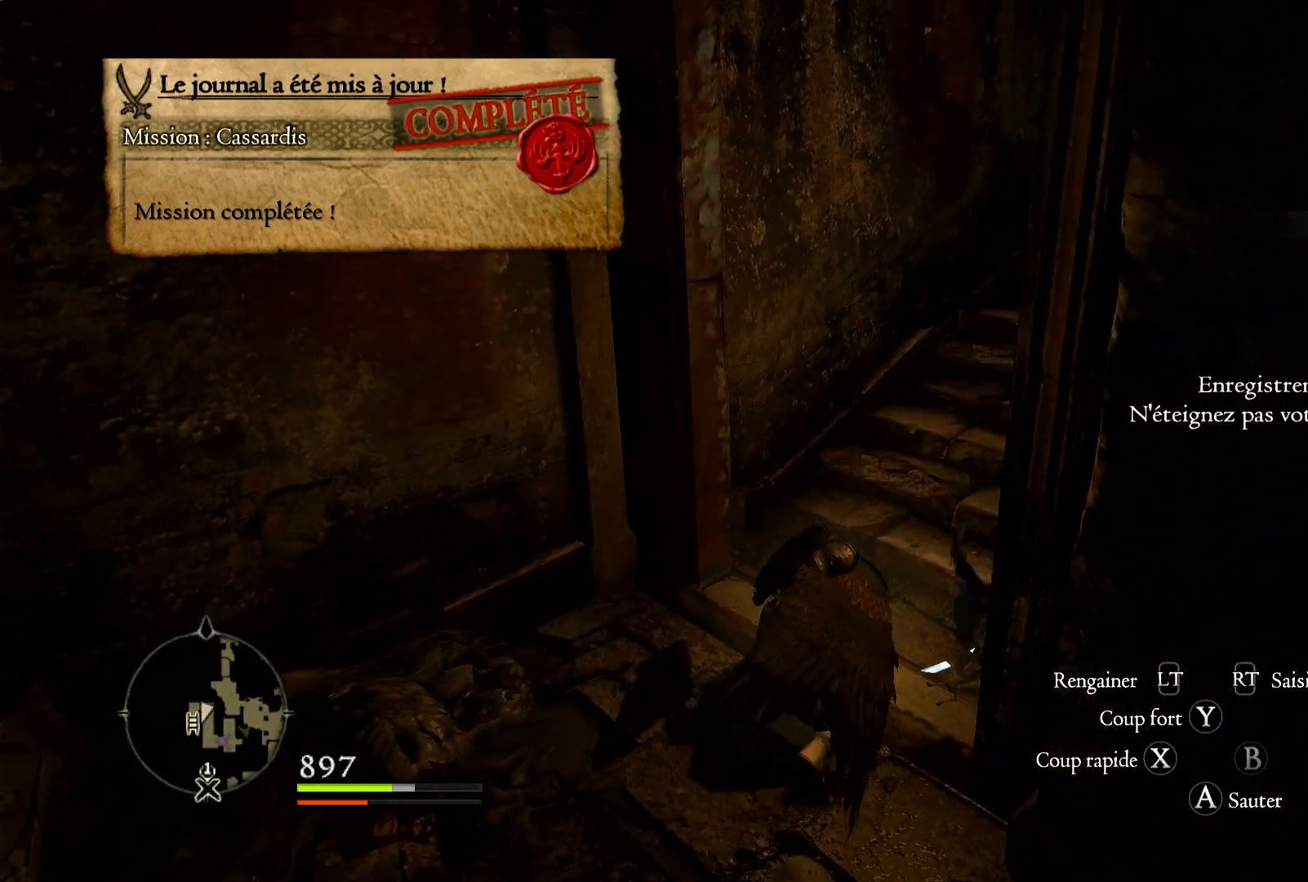
{"dt_ms": 500, "buttons": ["X"], "left_stick": "down", "right_stick": "center", "button_events": [[300, "X", "down"], [433, "X", "up"], [500, "X", "down"]]}
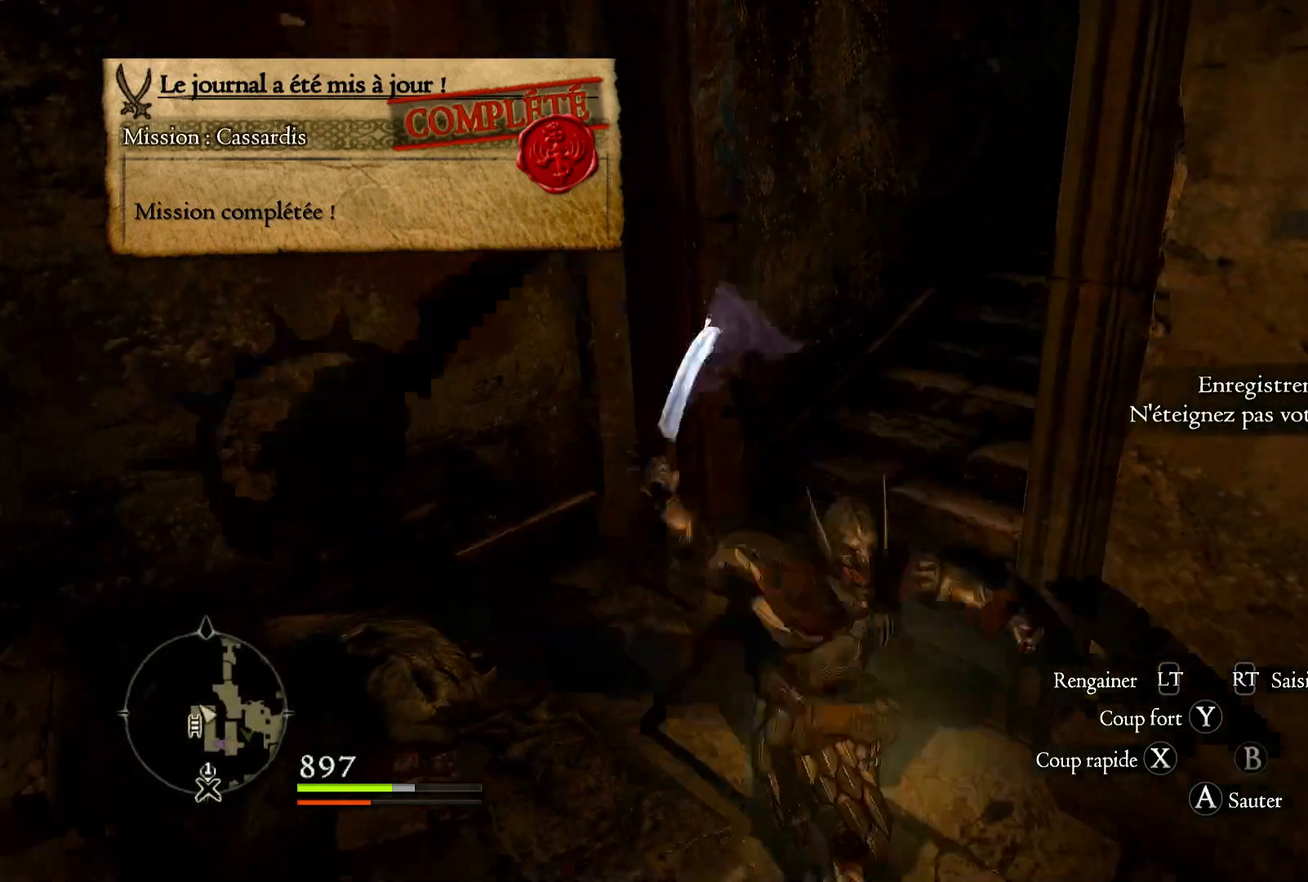
{"dt_ms": 500, "buttons": [], "left_stick": "center", "right_stick": "center", "button_events": [[133, "X", "up"]]}
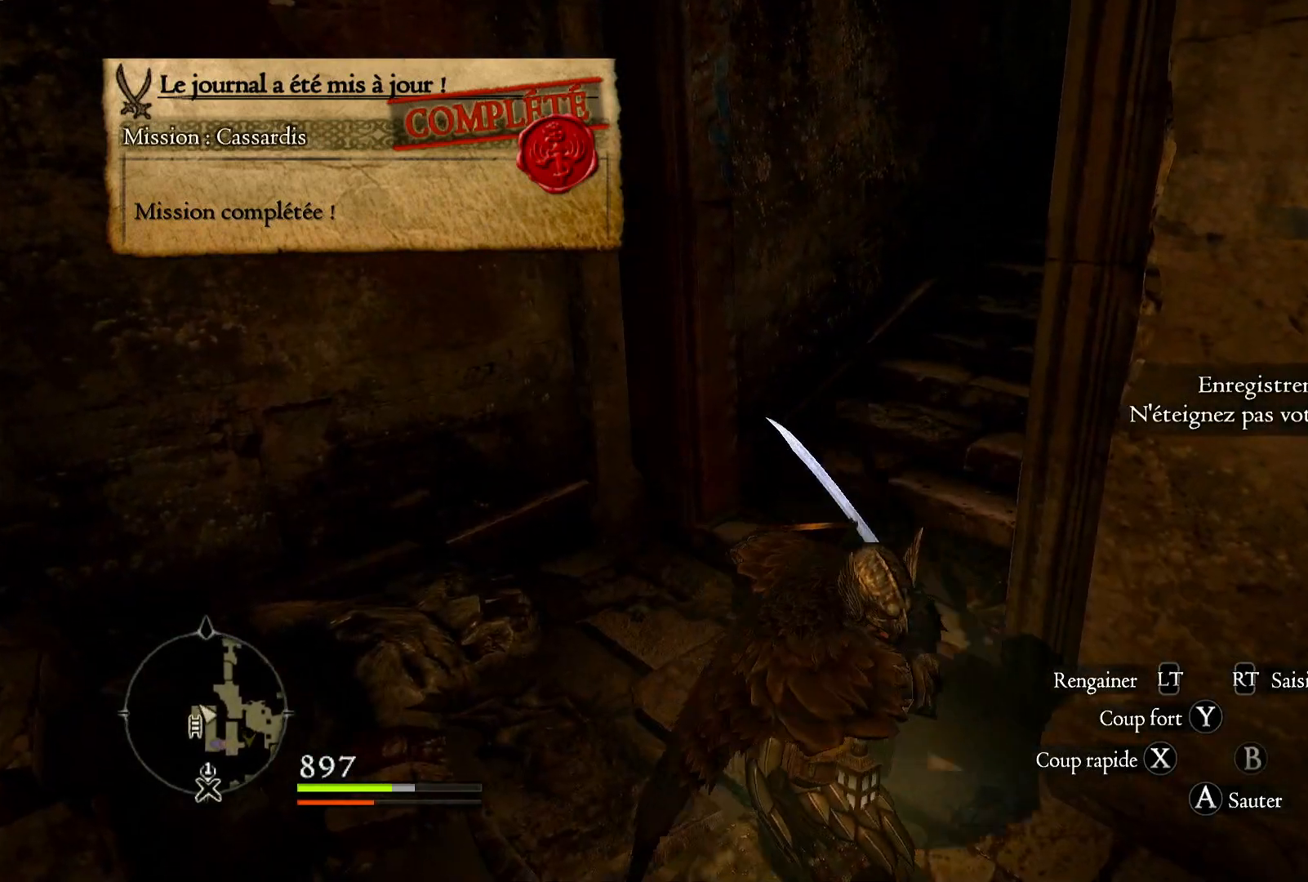
{"dt_ms": 500, "buttons": [], "left_stick": "up", "right_stick": "down-right", "button_events": []}
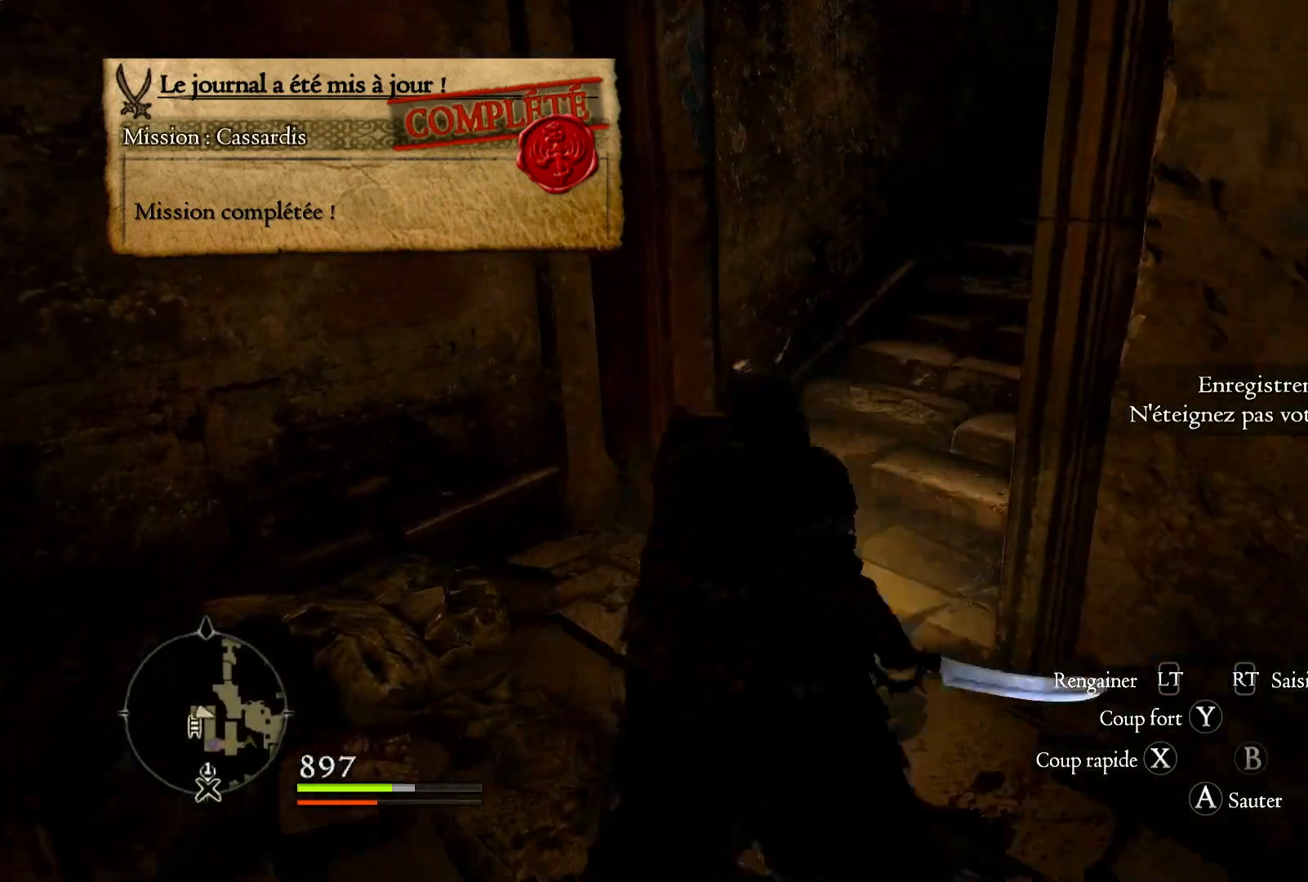
{"dt_ms": 500, "buttons": [], "left_stick": "up", "right_stick": "center", "button_events": []}
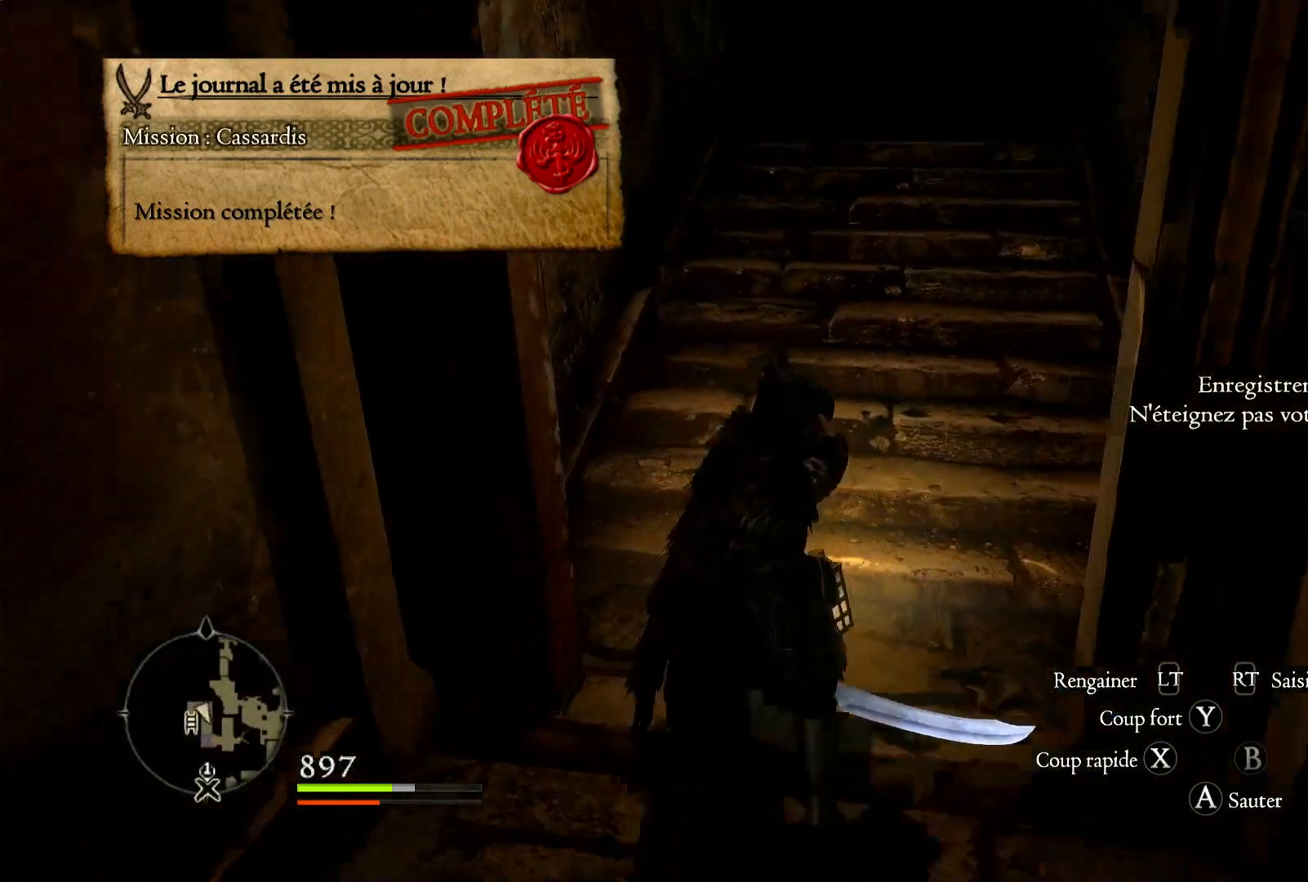
{"dt_ms": 500, "buttons": [], "left_stick": "up", "right_stick": "center", "button_events": []}
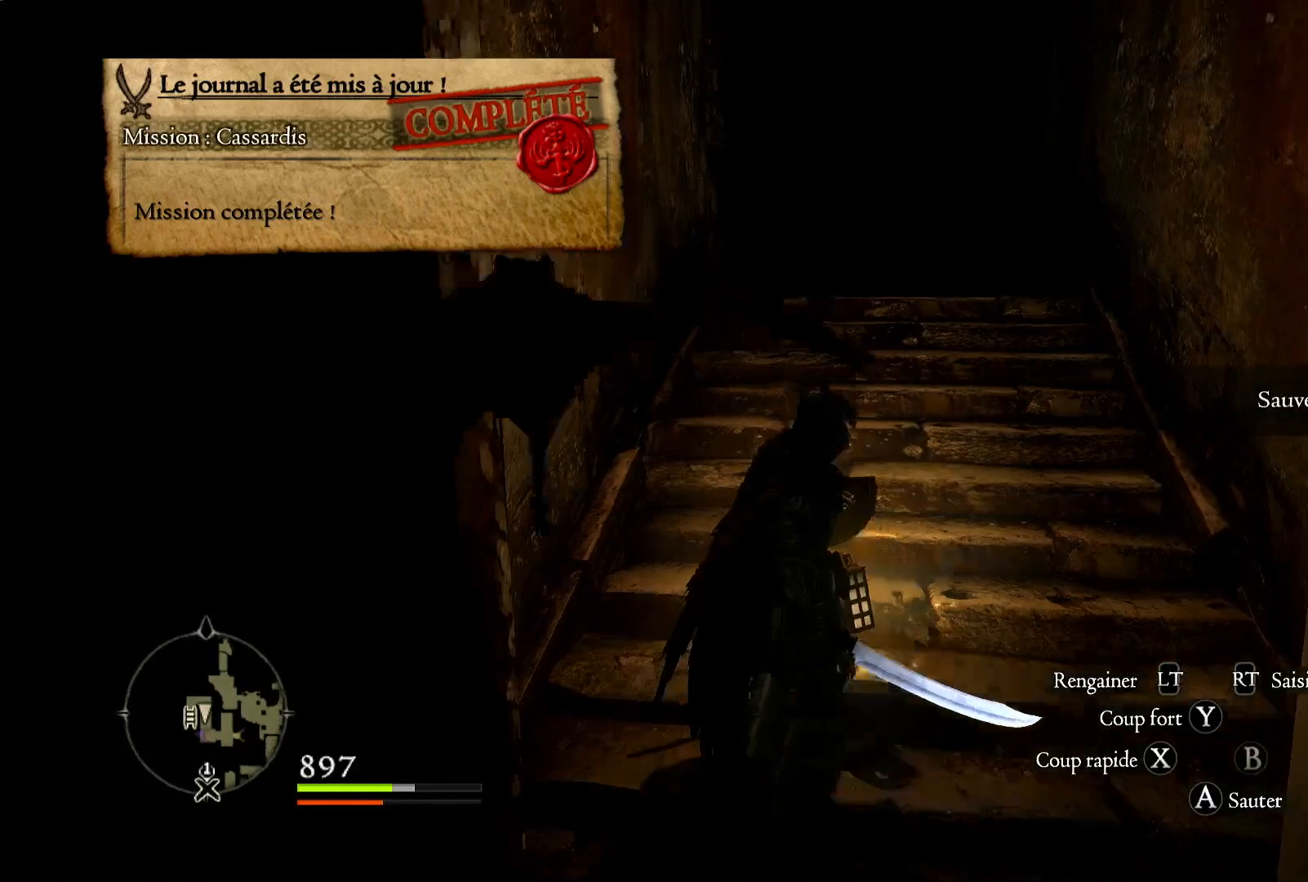
{"dt_ms": 500, "buttons": [], "left_stick": "up", "right_stick": "center", "button_events": [[50, "L3", "down"], [233, "L3", "up"]]}
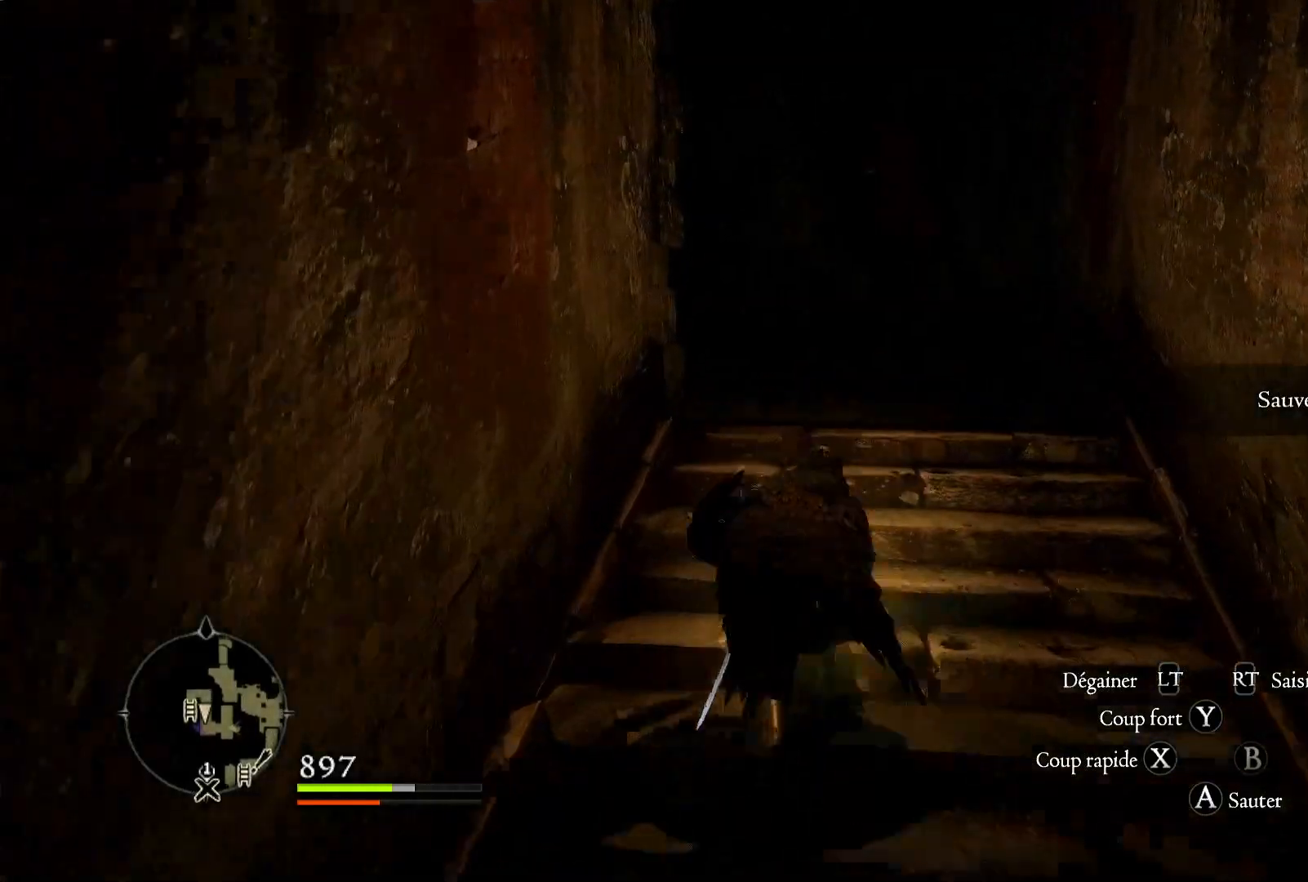
{"dt_ms": 500, "buttons": [], "left_stick": "down", "right_stick": "center", "button_events": []}
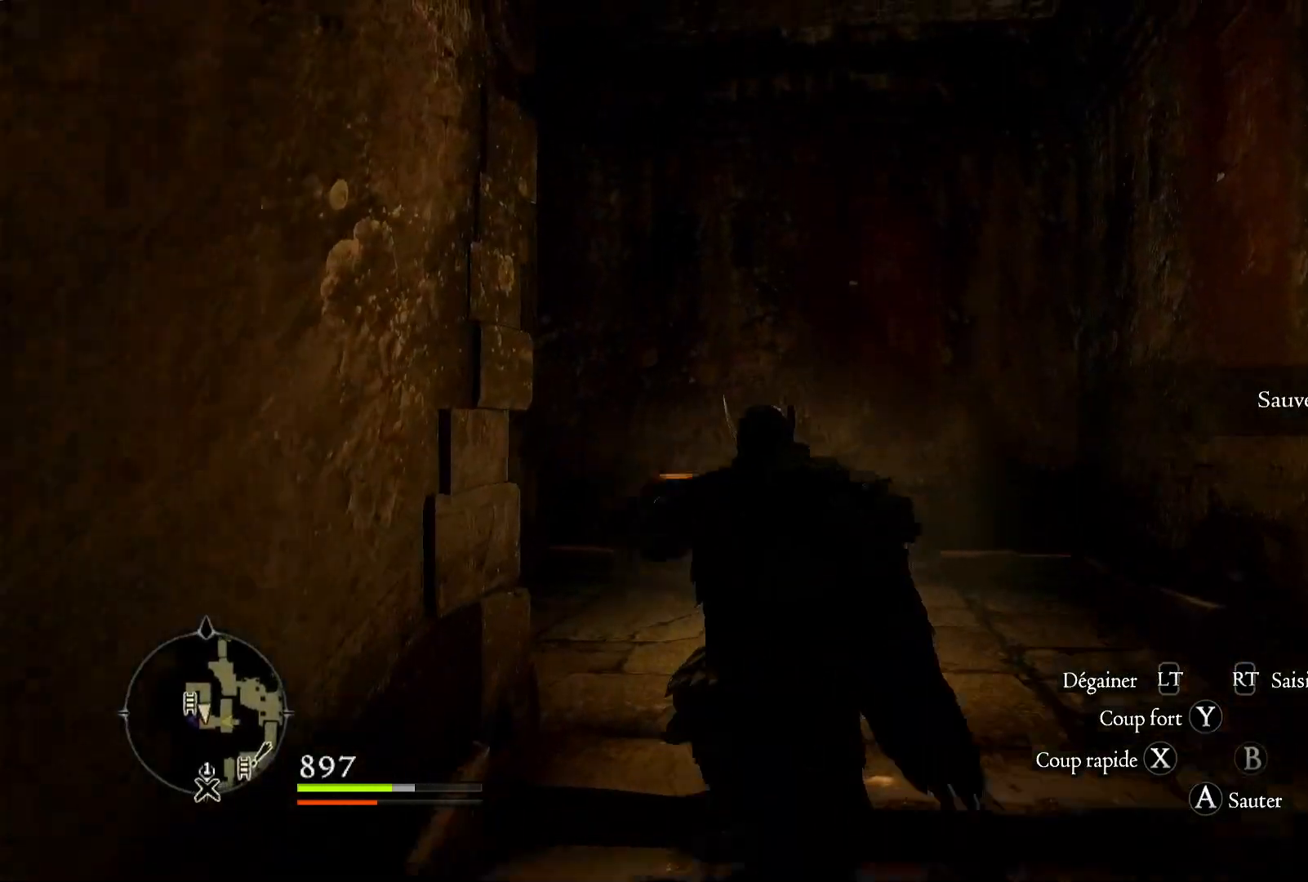
{"dt_ms": 1000, "buttons": [], "left_stick": "center", "right_stick": "center", "button_events": [[67, "X", "down"], [183, "X", "up"], [283, "X", "down"], [433, "X", "up"]]}
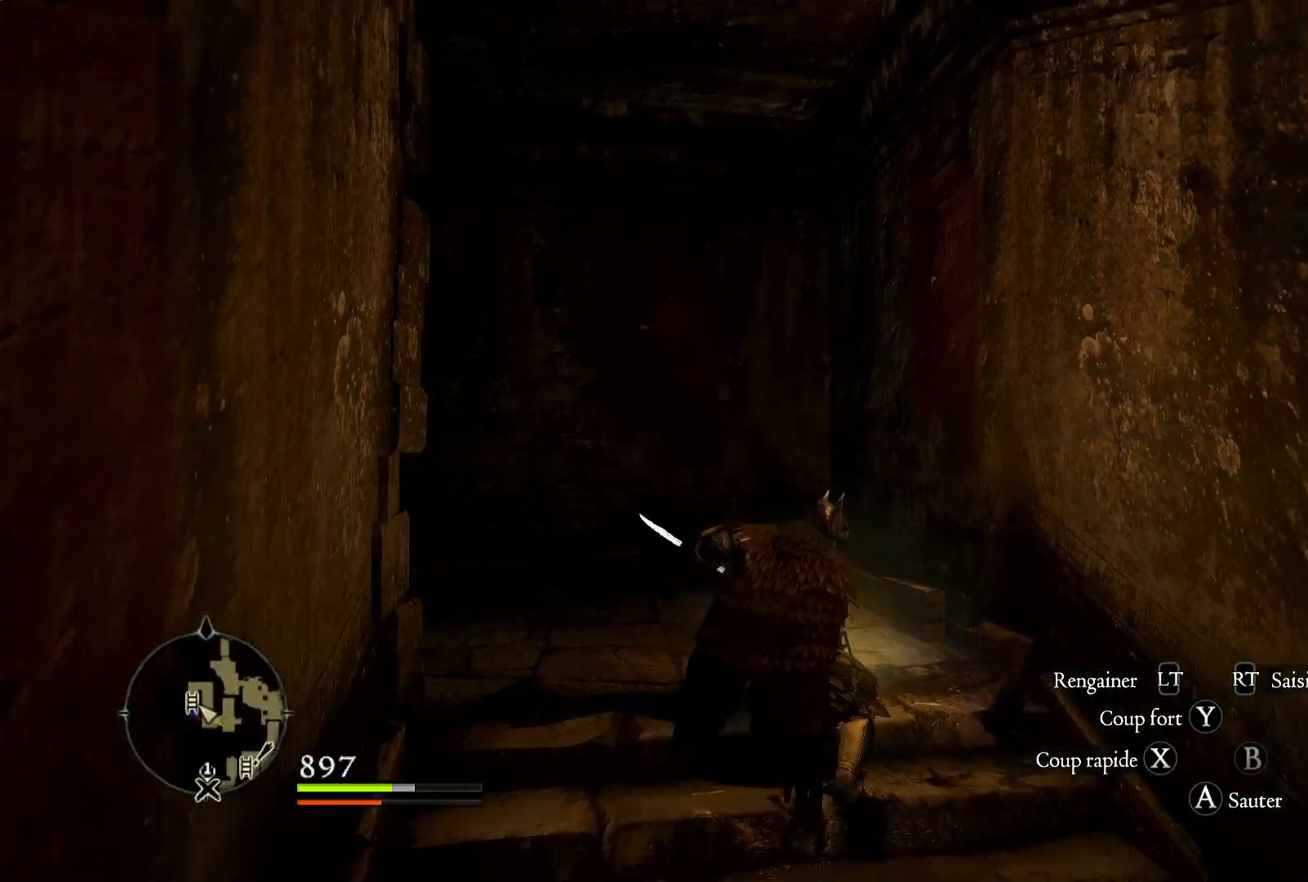
{"dt_ms": 500, "buttons": [], "left_stick": "center", "right_stick": "center", "button_events": []}
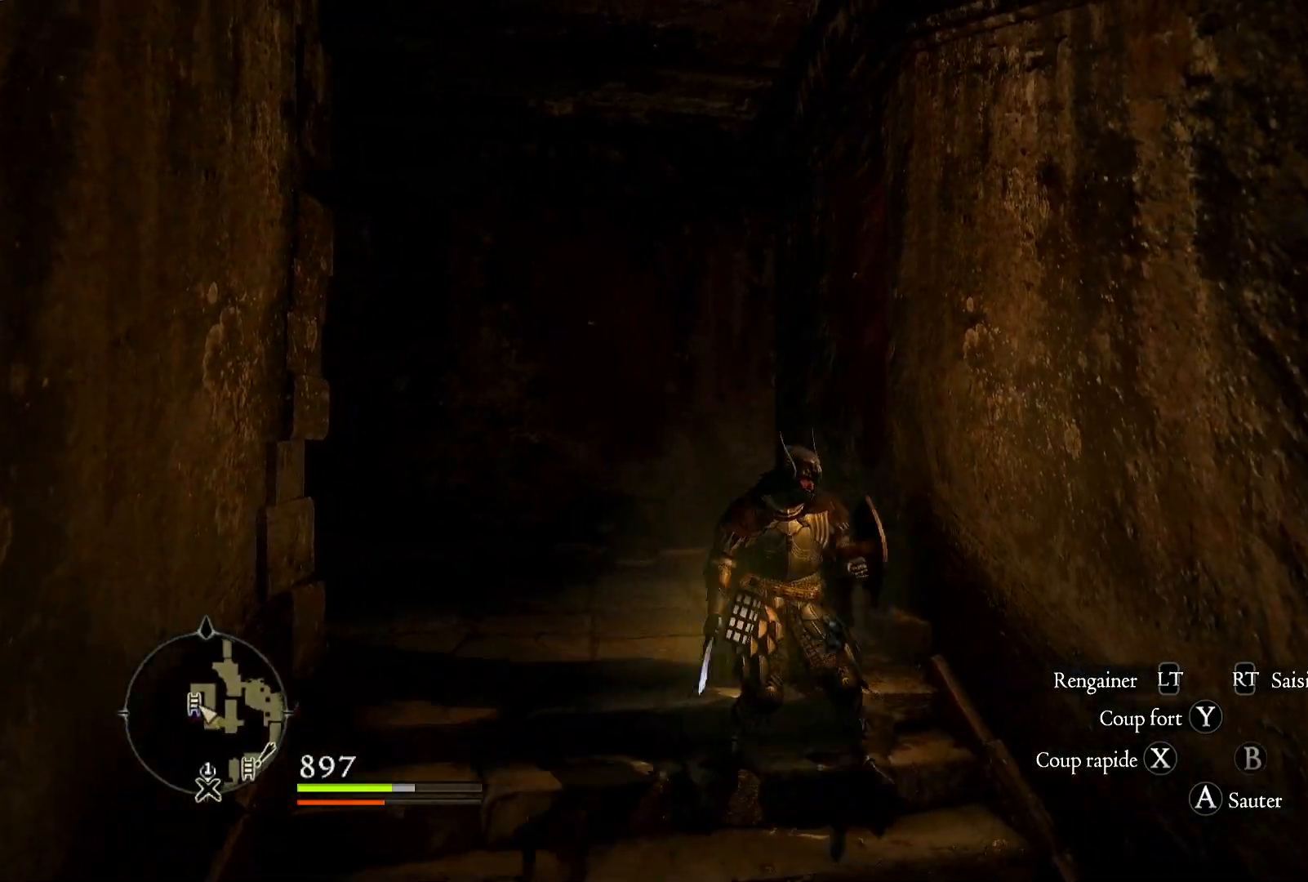
{"dt_ms": 500, "buttons": [], "left_stick": "up", "right_stick": "down-left", "button_events": []}
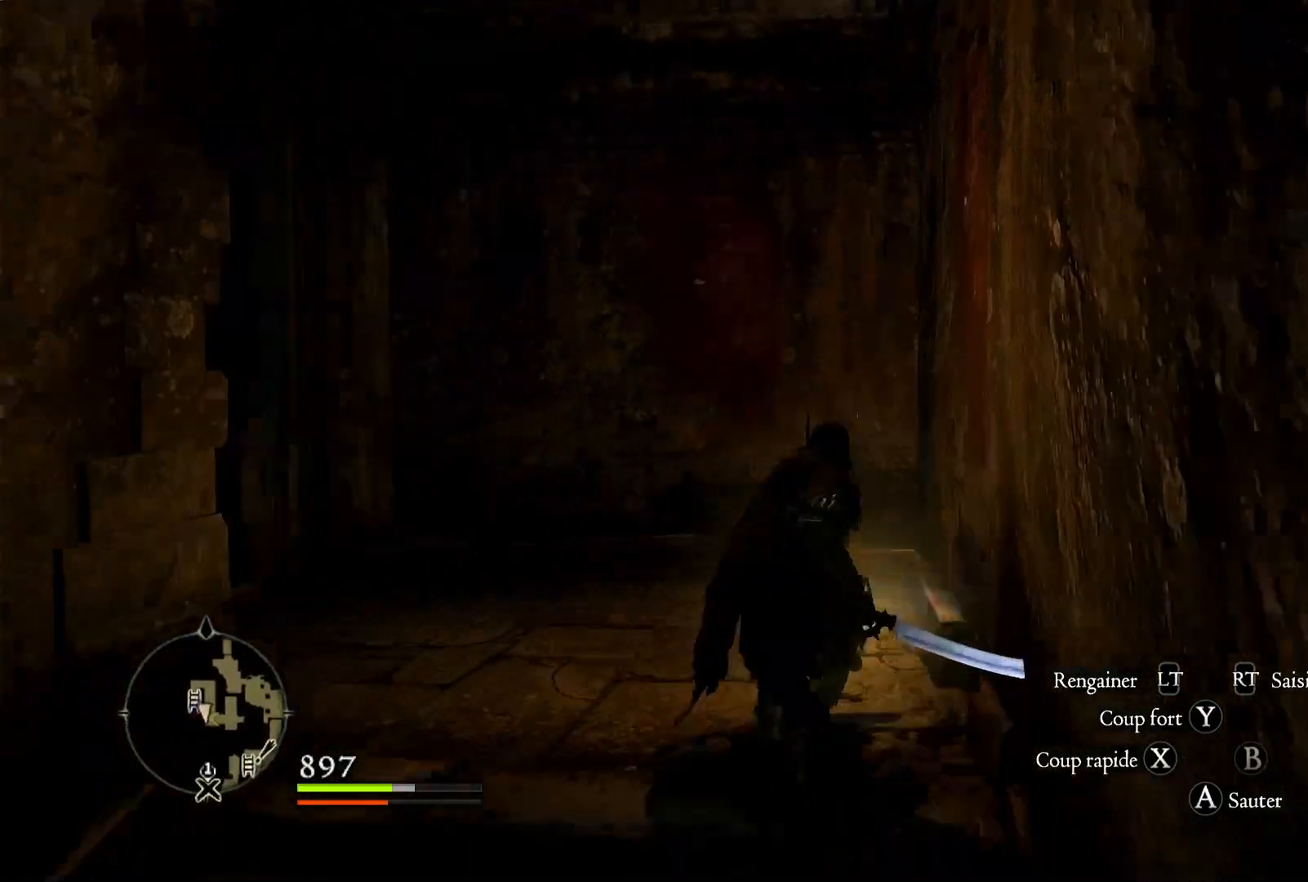
{"dt_ms": 500, "buttons": [], "left_stick": "up", "right_stick": "down-left", "button_events": []}
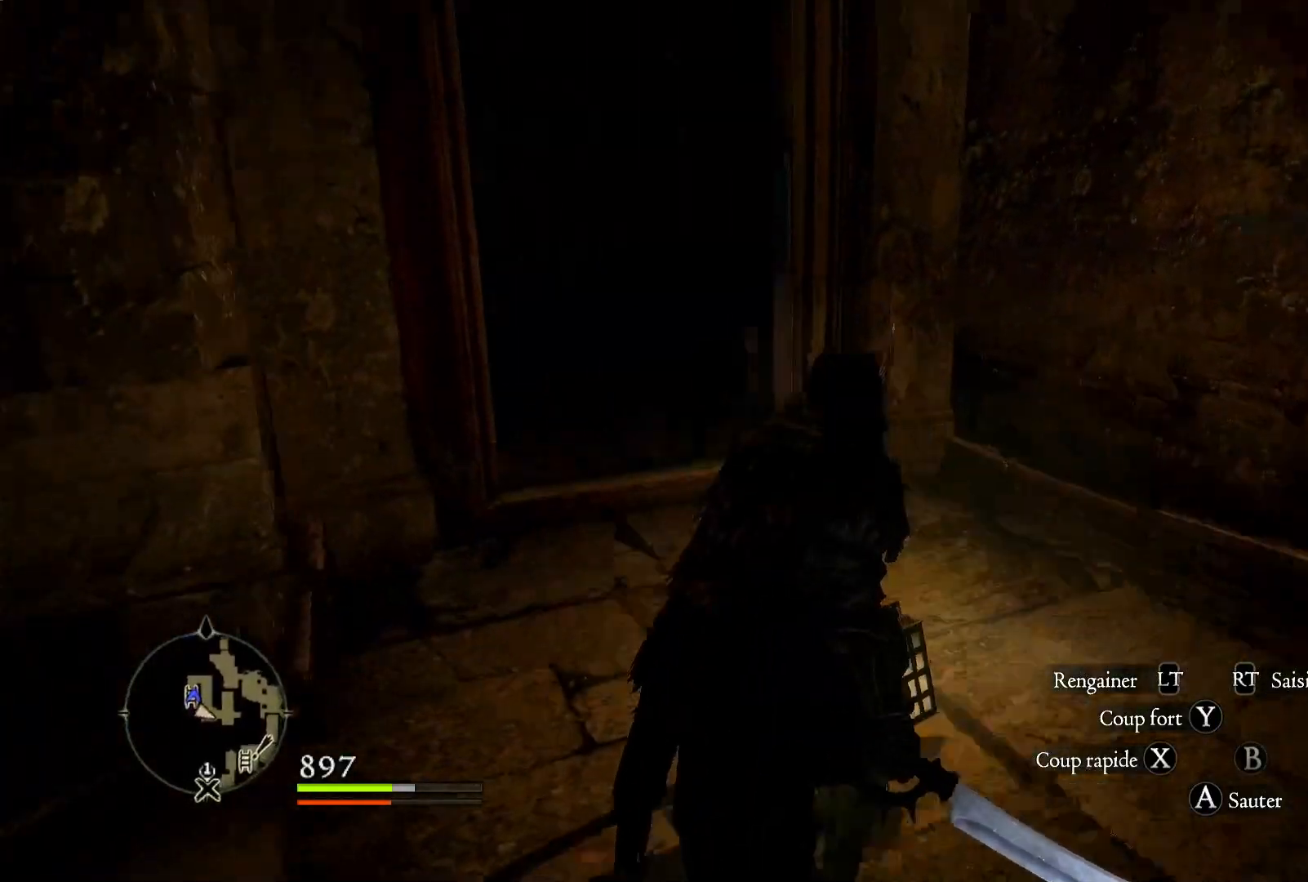
{"dt_ms": 500, "buttons": [], "left_stick": "up", "right_stick": "center", "button_events": []}
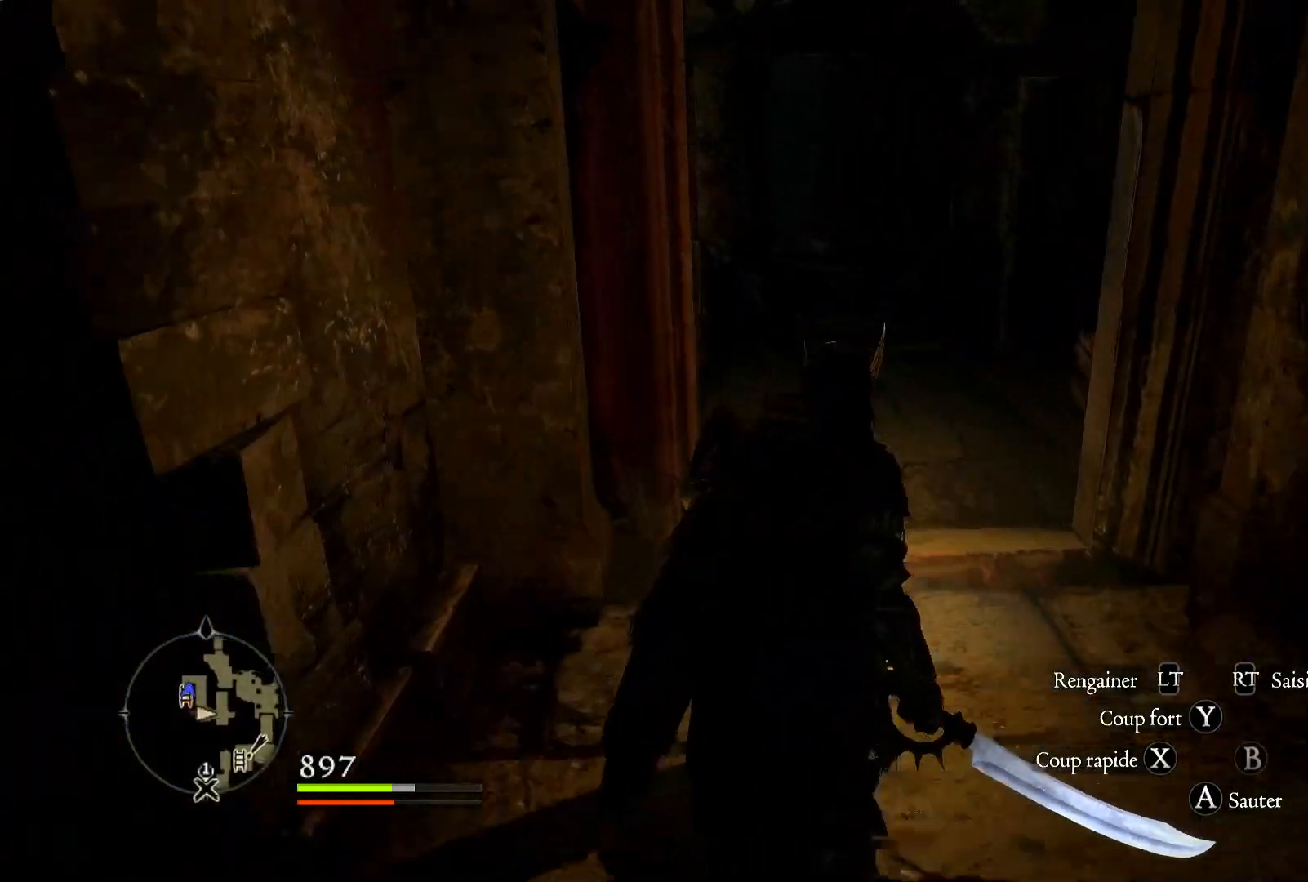
{"dt_ms": 500, "buttons": [], "left_stick": "up", "right_stick": "center", "button_events": []}
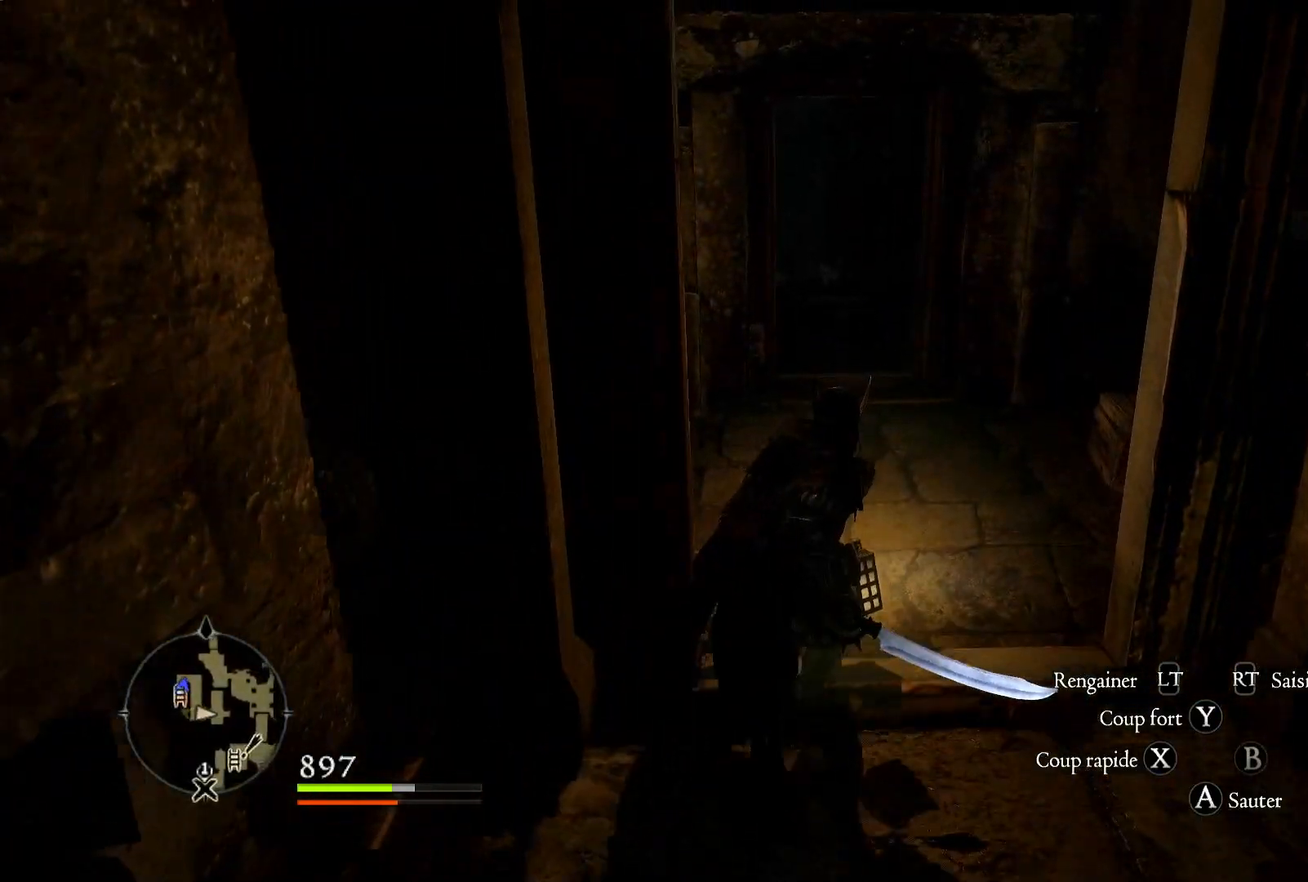
{"dt_ms": 500, "buttons": [], "left_stick": "up", "right_stick": "down-right", "button_events": []}
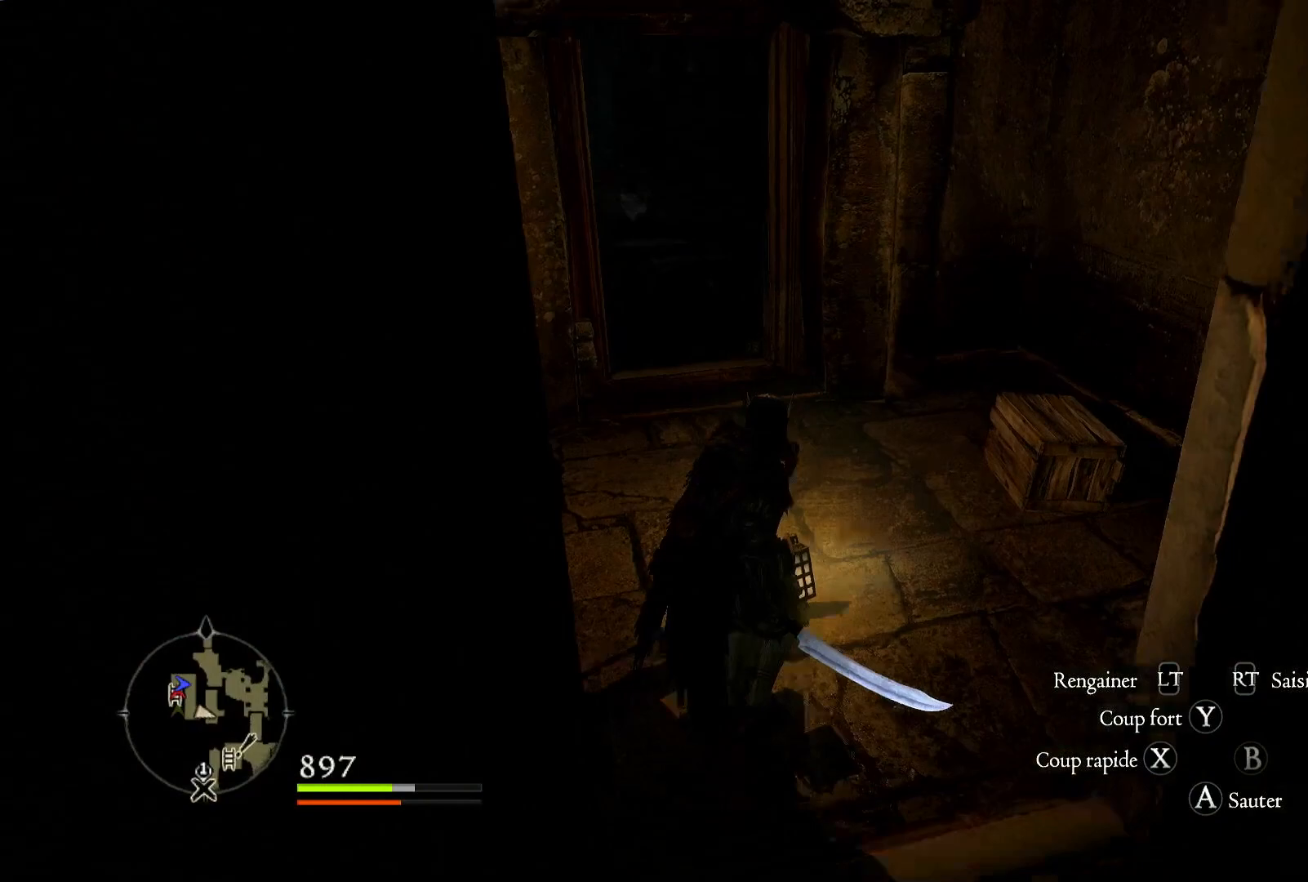
{"dt_ms": 500, "buttons": [], "left_stick": "center", "right_stick": "left", "button_events": []}
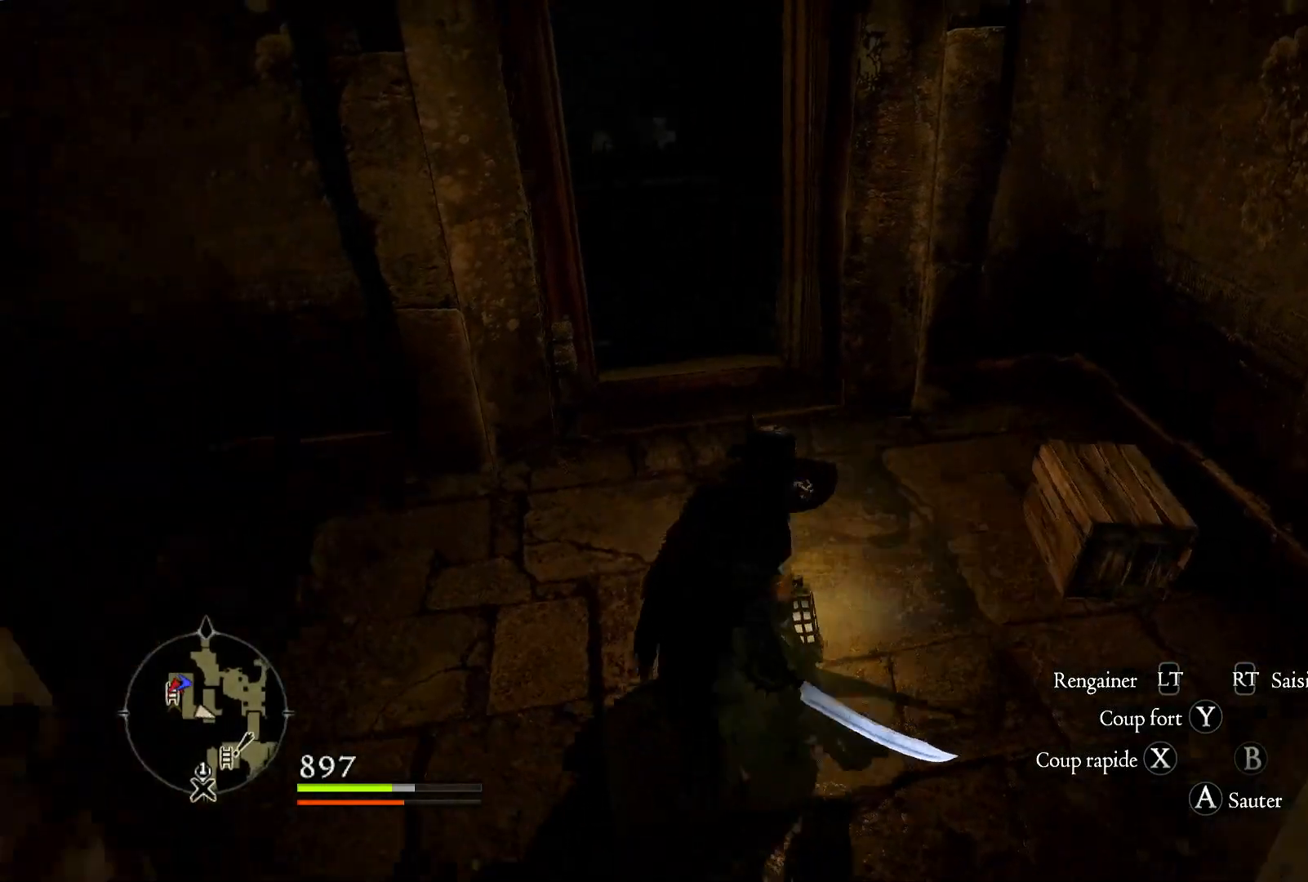
{"dt_ms": 500, "buttons": [], "left_stick": "up-right", "right_stick": "left", "button_events": []}
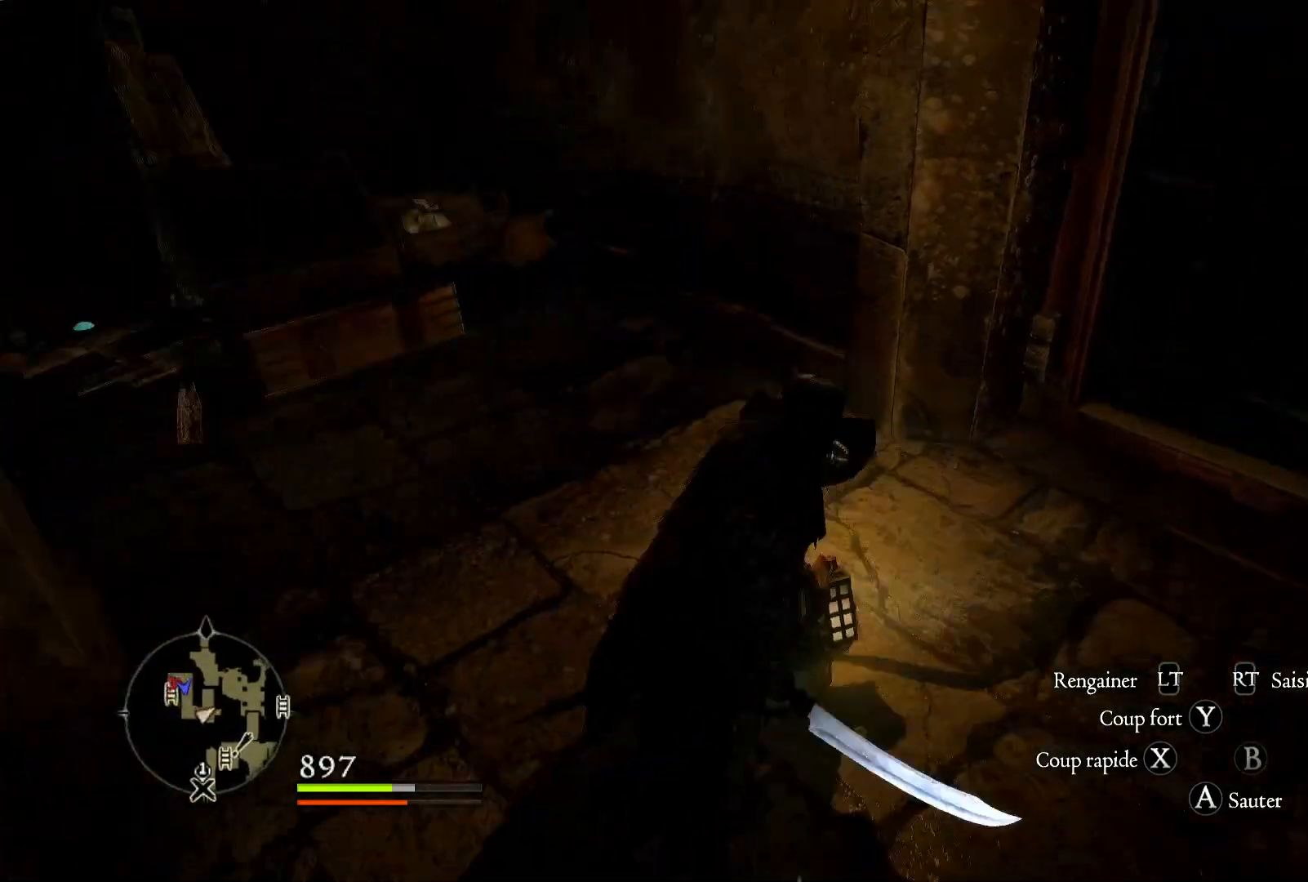
{"dt_ms": 500, "buttons": [], "left_stick": "center", "right_stick": "center", "button_events": []}
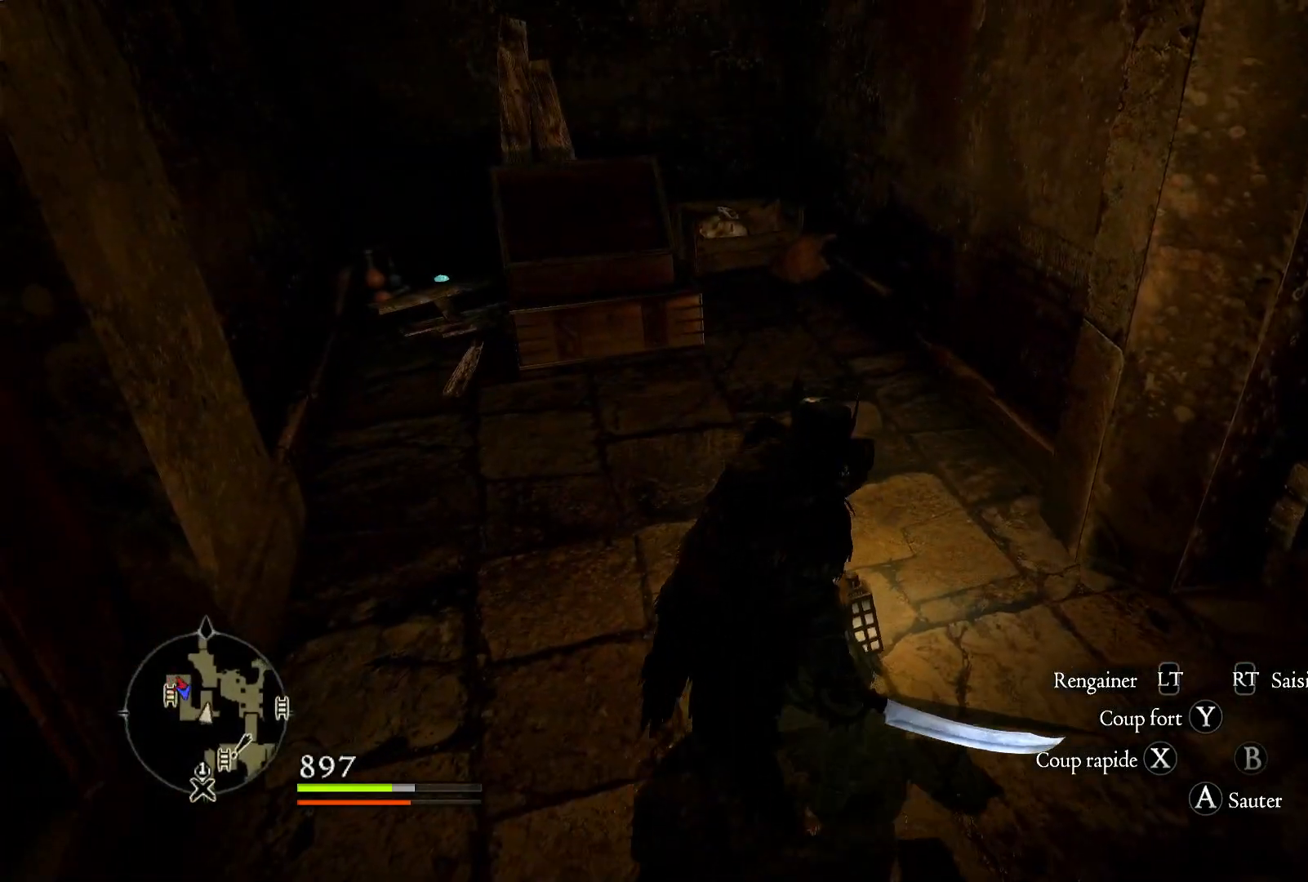
{"dt_ms": 500, "buttons": [], "left_stick": "up-left", "right_stick": "center", "button_events": []}
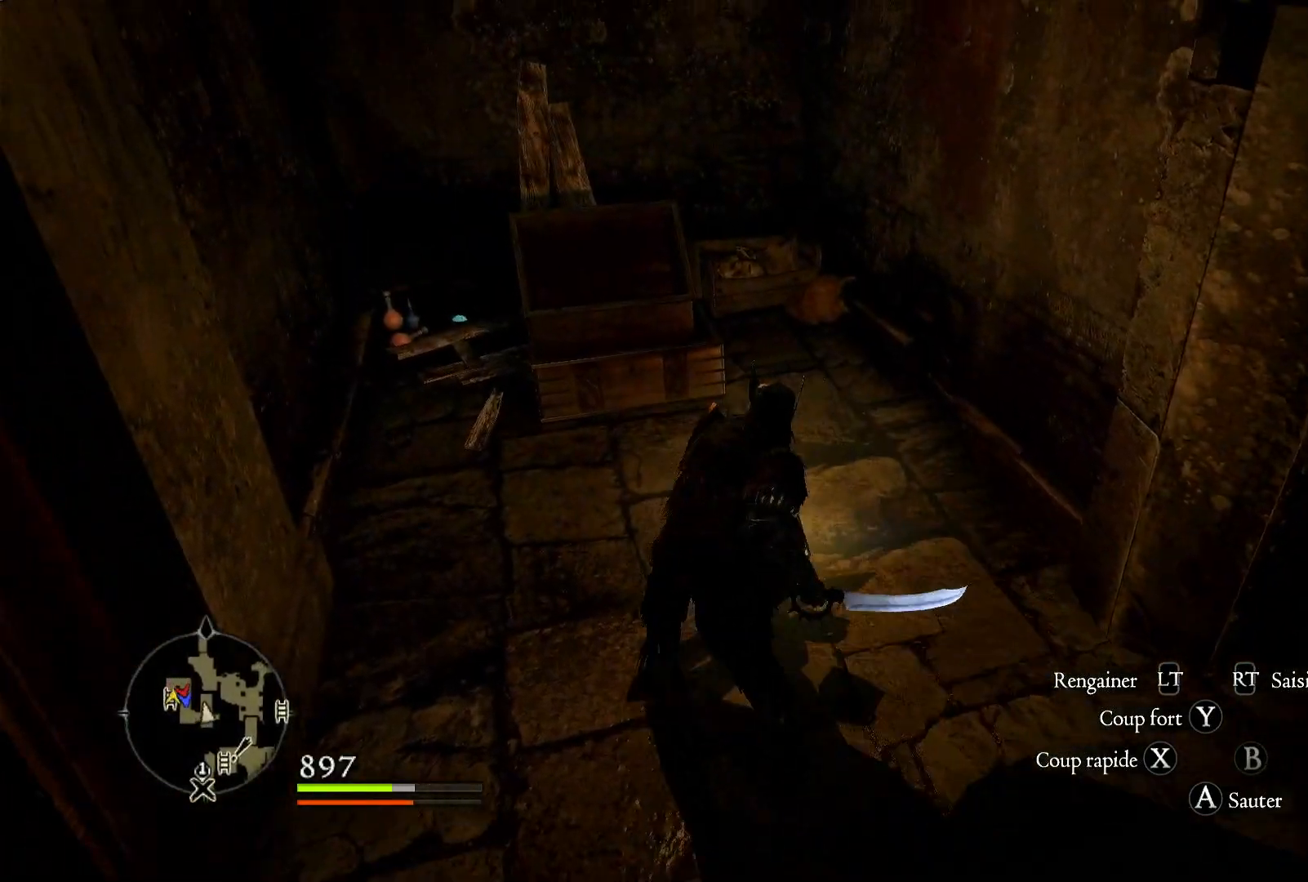
{"dt_ms": 500, "buttons": [], "left_stick": "up-left", "right_stick": "center", "button_events": []}
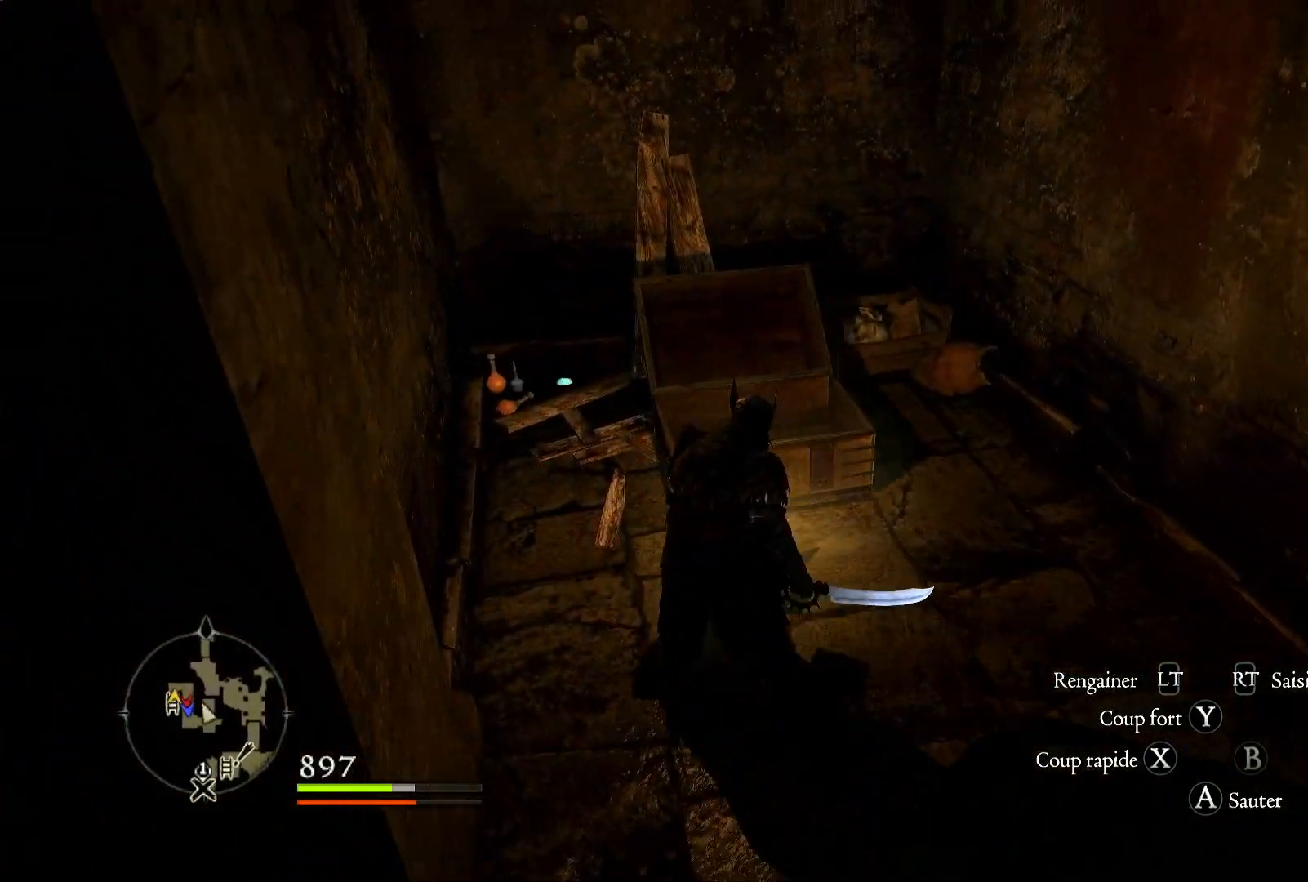
{"dt_ms": 500, "buttons": [], "left_stick": "up", "right_stick": "down-left", "button_events": []}
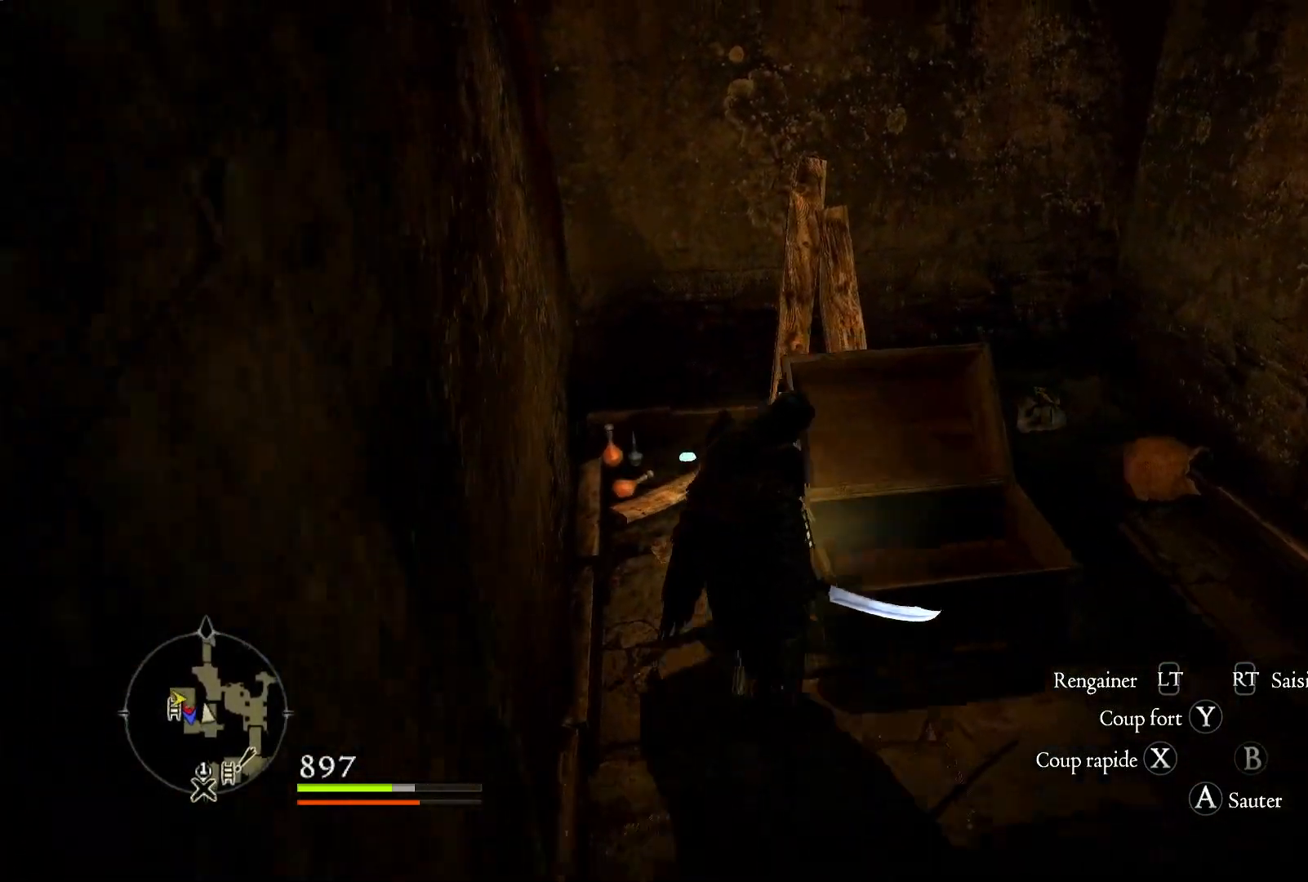
{"dt_ms": 500, "buttons": [], "left_stick": "up", "right_stick": "center", "button_events": []}
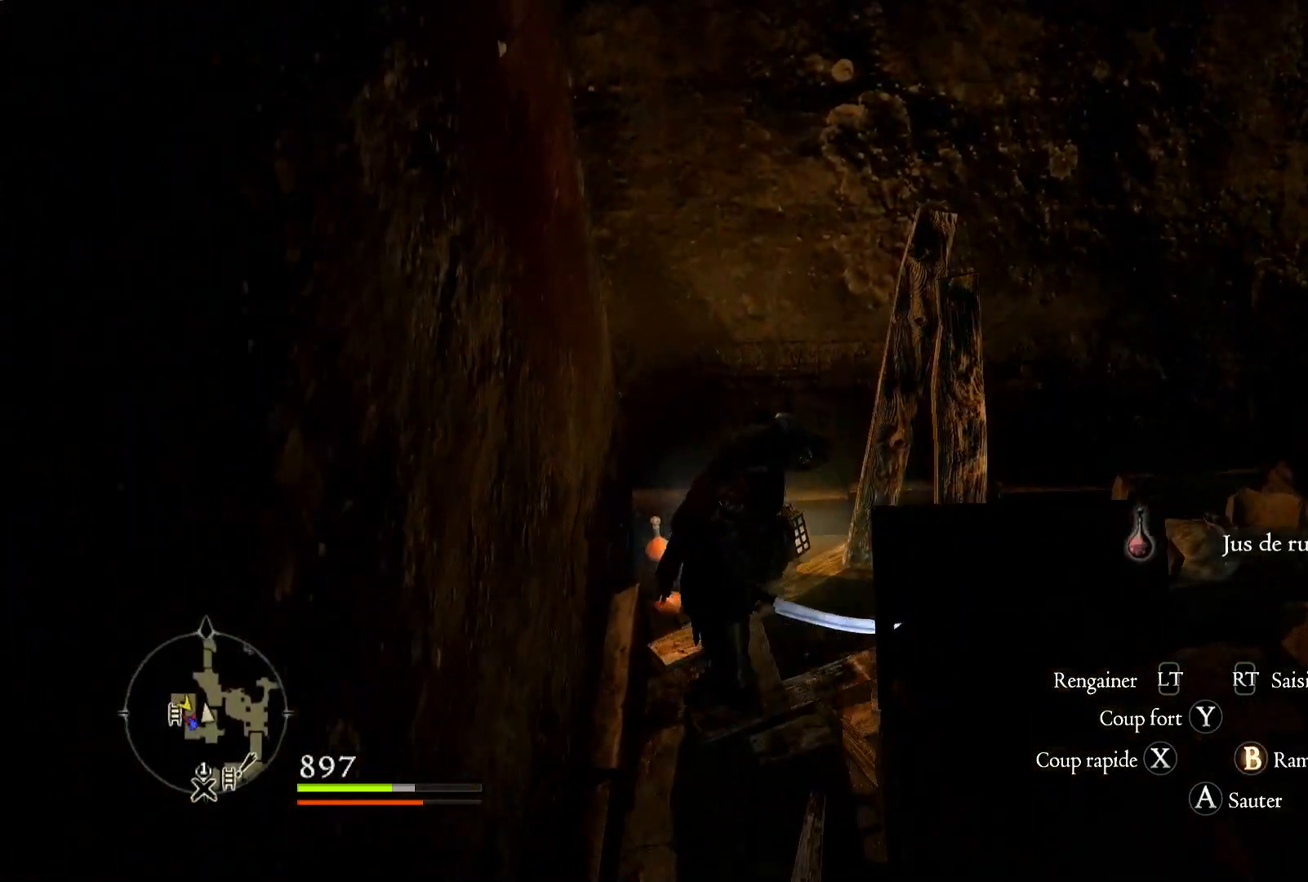
{"dt_ms": 500, "buttons": [], "left_stick": "center", "right_stick": "center", "button_events": [[133, "B", "down"], [267, "B", "up"], [350, "B", "down"], [500, "B", "up"]]}
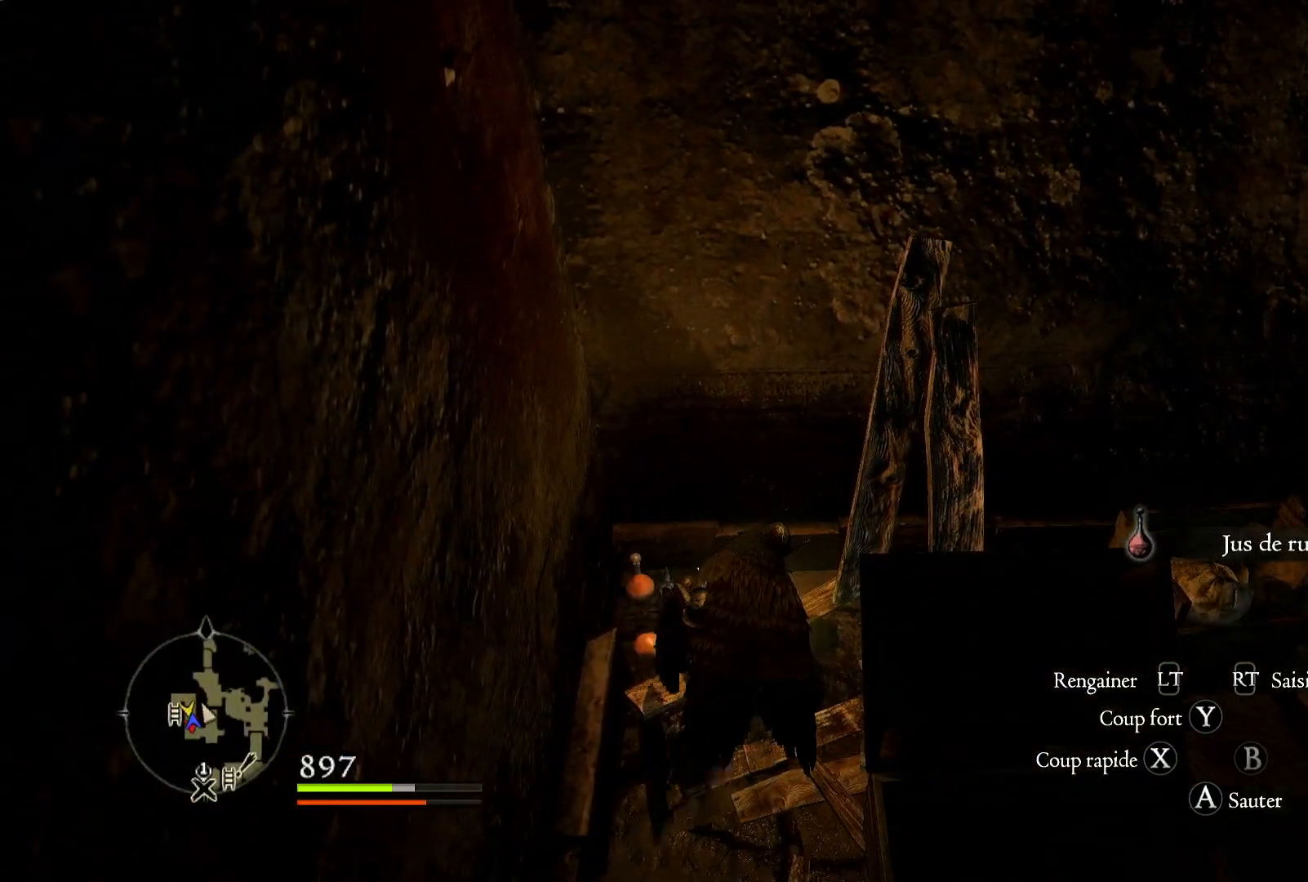
{"dt_ms": 500, "buttons": ["B"], "left_stick": "center", "right_stick": "center", "button_events": [[67, "B", "down"], [167, "B", "up"], [283, "B", "down"], [367, "B", "up"], [467, "B", "down"]]}
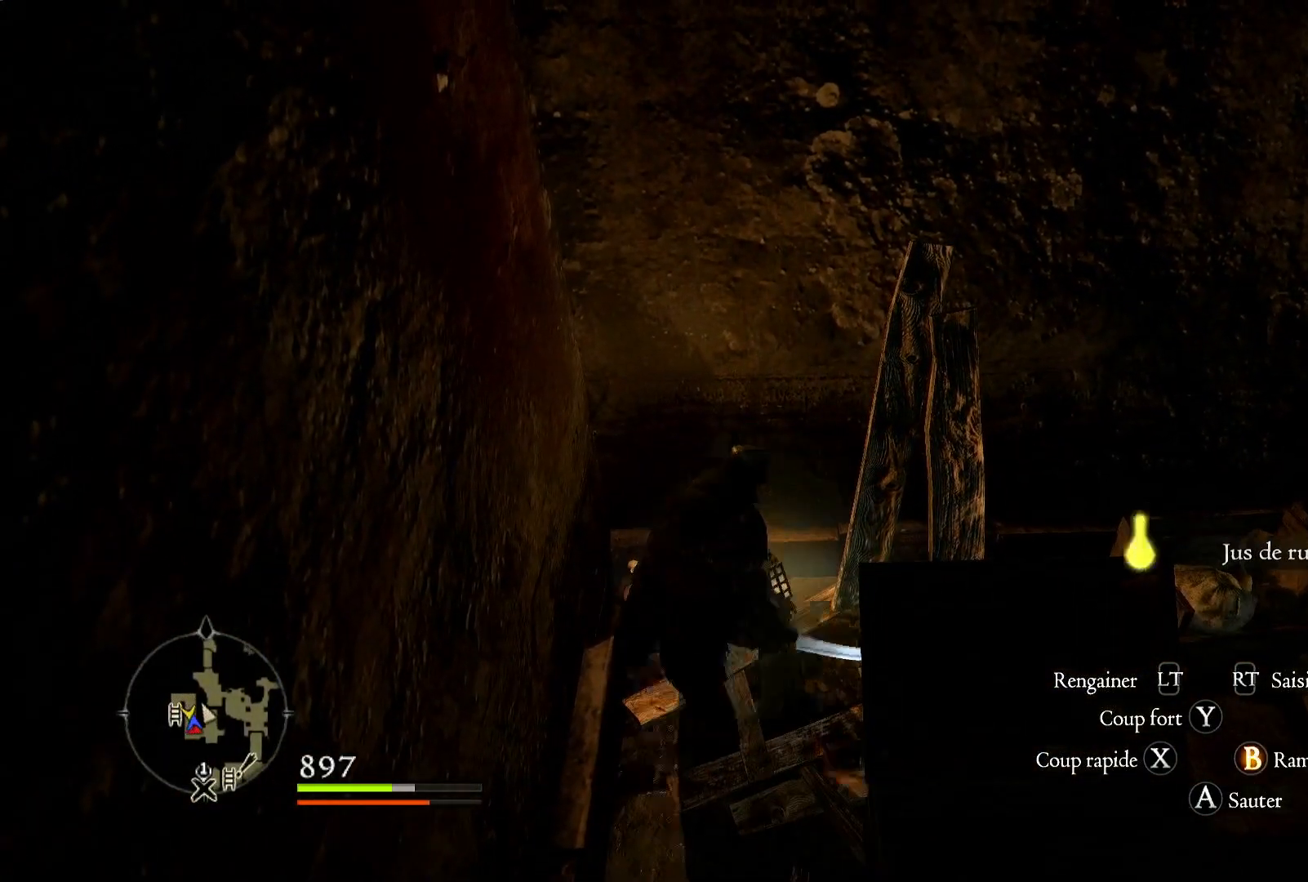
{"dt_ms": 500, "buttons": [], "left_stick": "center", "right_stick": "center", "button_events": [[67, "B", "up"], [150, "B", "down"], [267, "B", "up"], [367, "B", "down"], [433, "B", "up"]]}
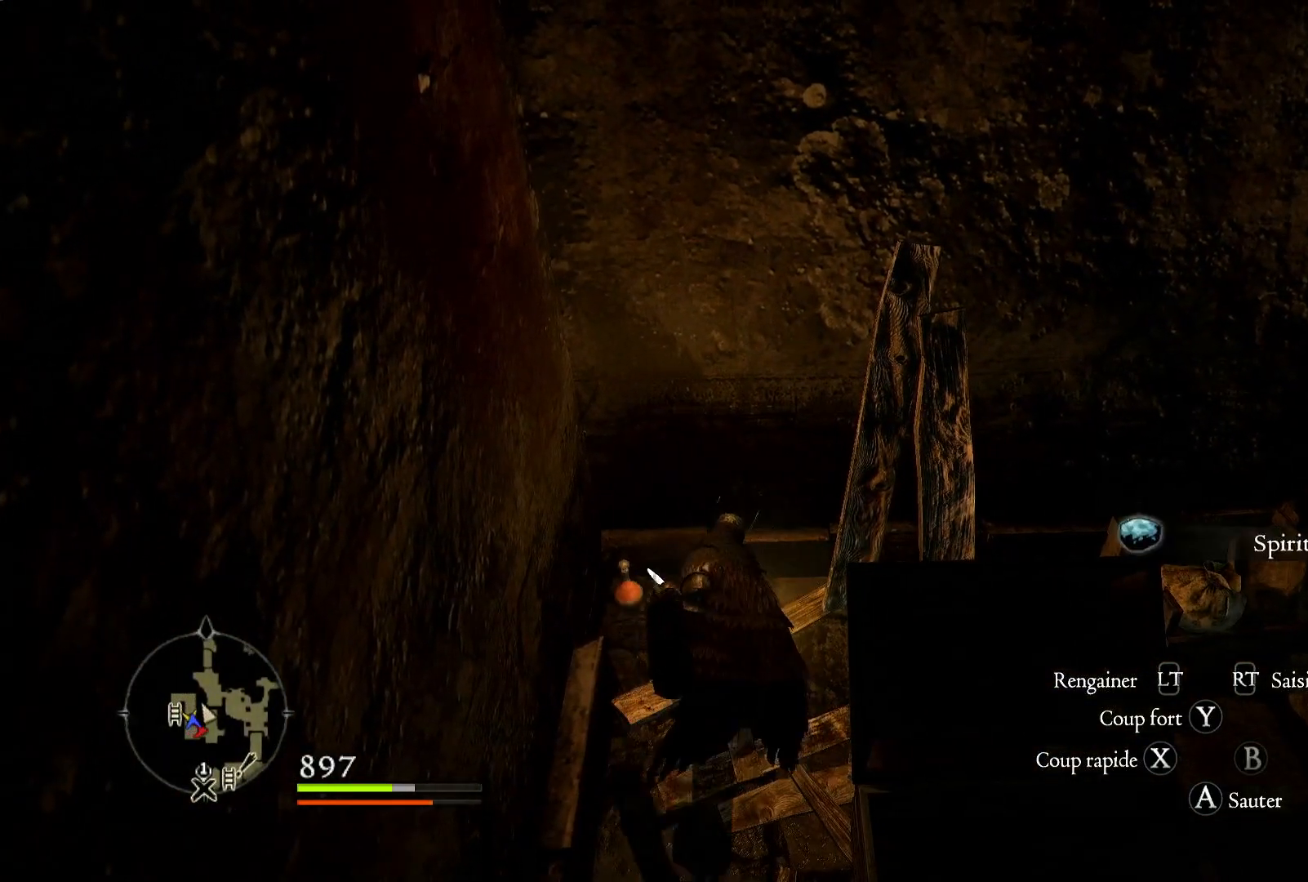
{"dt_ms": 500, "buttons": [], "left_stick": "left", "right_stick": "center", "button_events": [[17, "B", "down"], [117, "B", "up"], [233, "B", "down"], [300, "B", "up"], [400, "B", "down"], [483, "B", "up"]]}